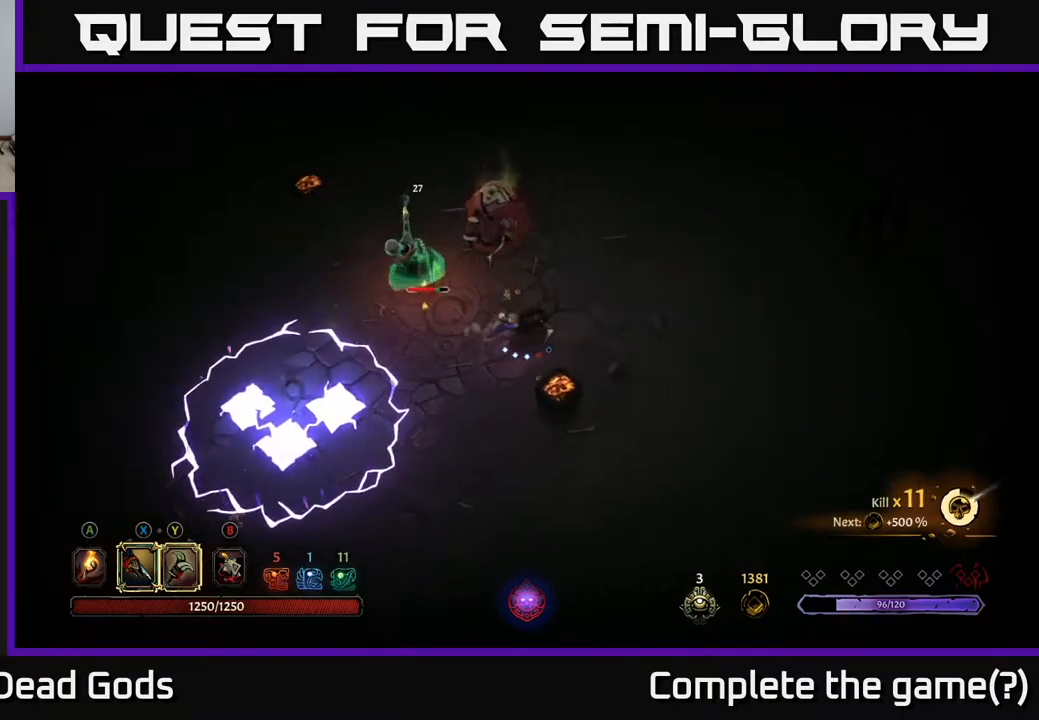
Gameplay with a controller (Xbox layout); each line is a JSON object with the inputs held at the frame after it. "events" lists button and stick changes between this image and that frame as [ms after this image, input, new state], when the widget could be followed in between.
{"buttons": [], "left_stick": "right", "right_stick": "center", "events": [[17, "left_stick", "right"], [133, "B", "down"], [217, "B", "up"]]}
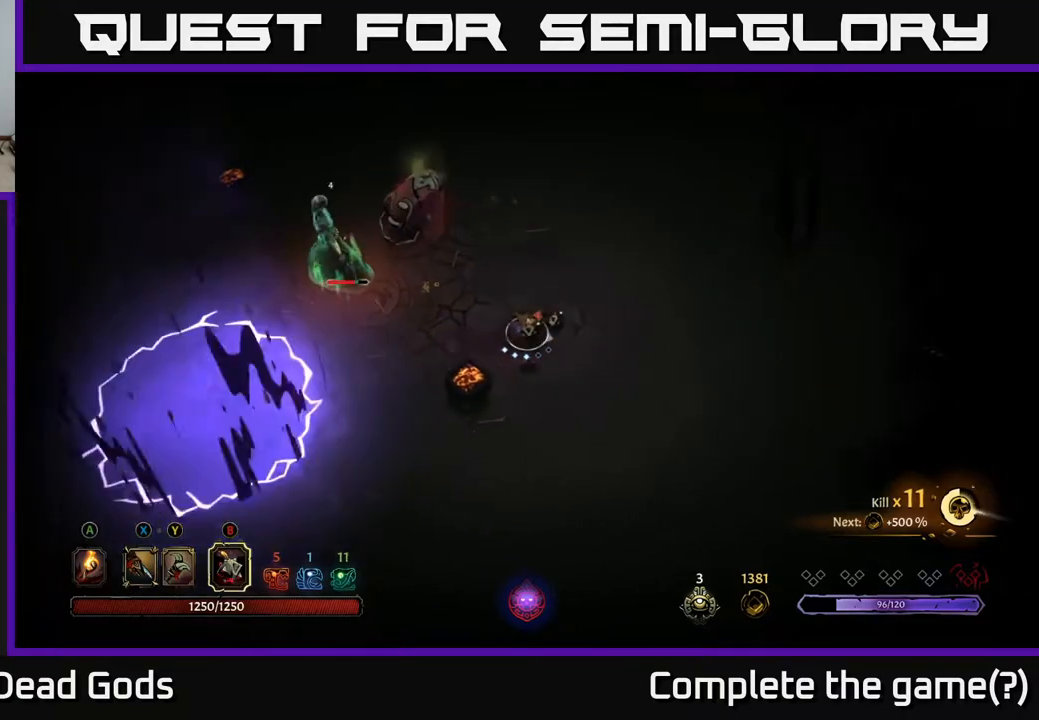
{"buttons": [], "left_stick": "up-left", "right_stick": "center", "events": [[217, "B", "down"], [217, "left_stick", "up-left"], [267, "B", "up"]]}
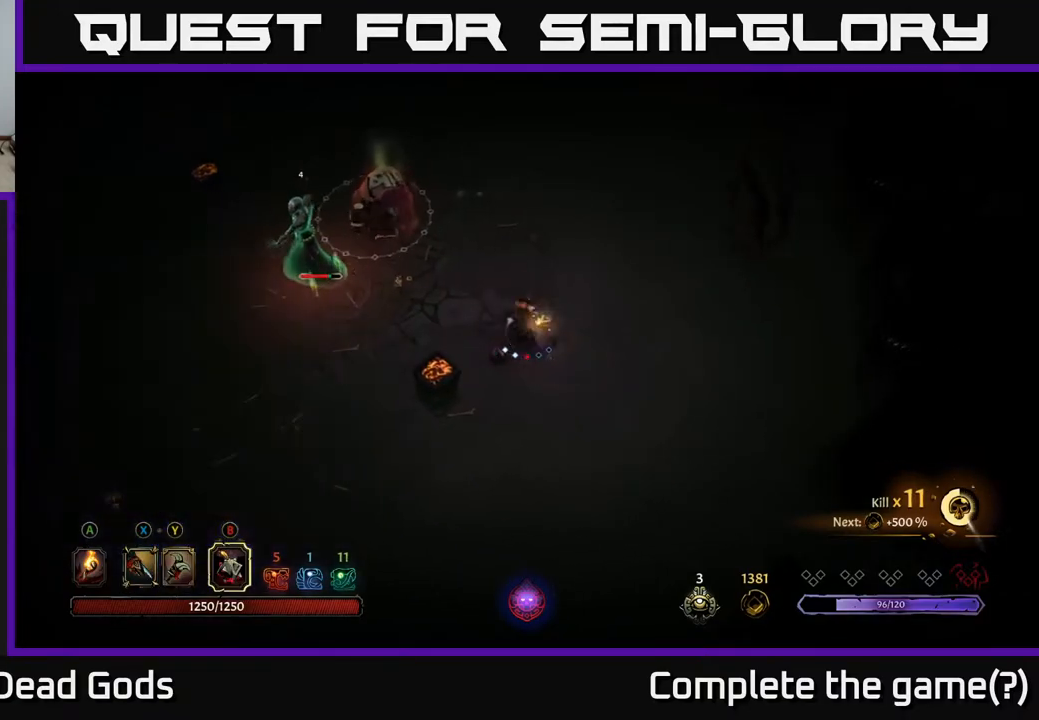
{"buttons": [], "left_stick": "up-left", "right_stick": "center", "events": [[350, "B", "down"], [433, "B", "up"]]}
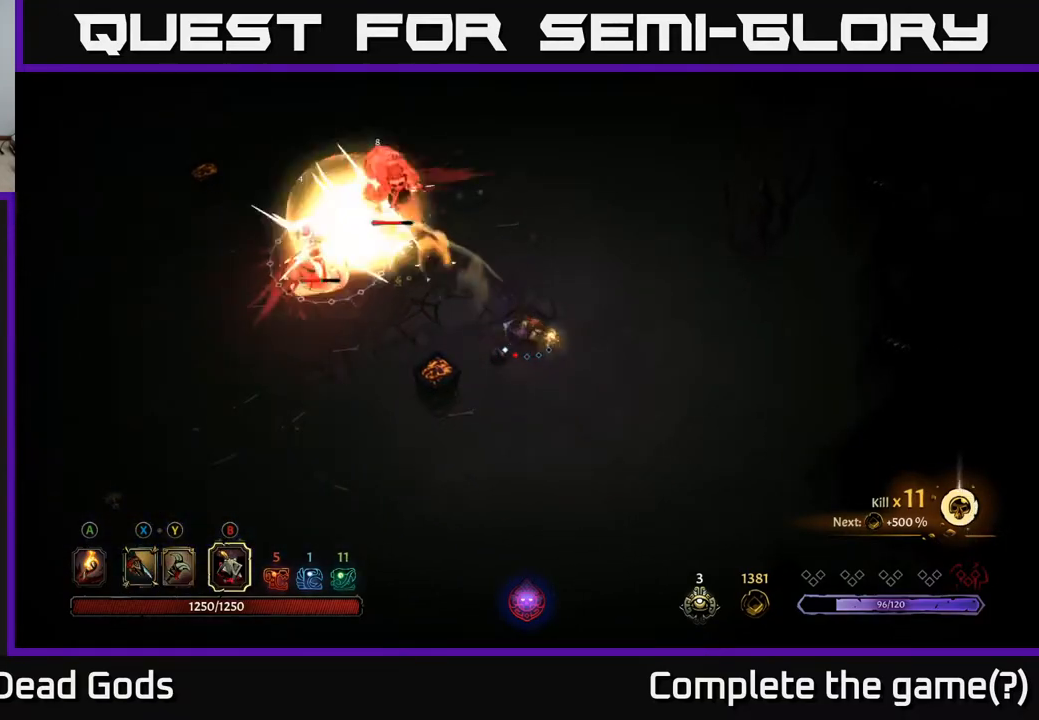
{"buttons": [], "left_stick": "up-left", "right_stick": "center", "events": []}
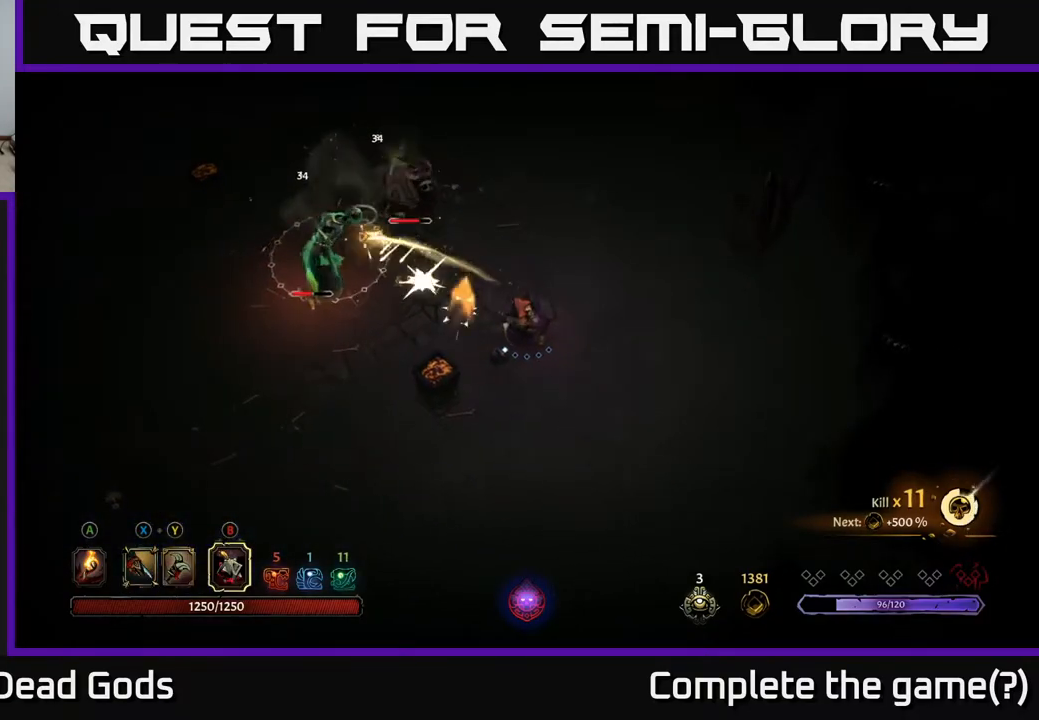
{"buttons": [], "left_stick": "up-left", "right_stick": "center", "events": [[67, "B", "down"], [150, "B", "up"]]}
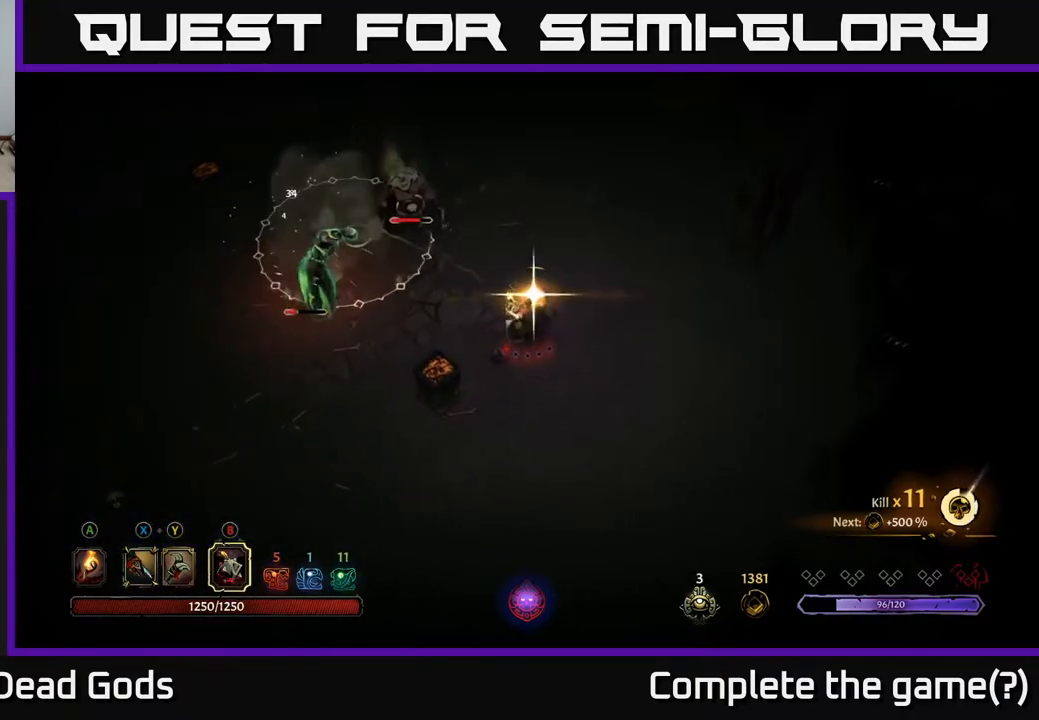
{"buttons": [], "left_stick": "up-left", "right_stick": "center", "events": []}
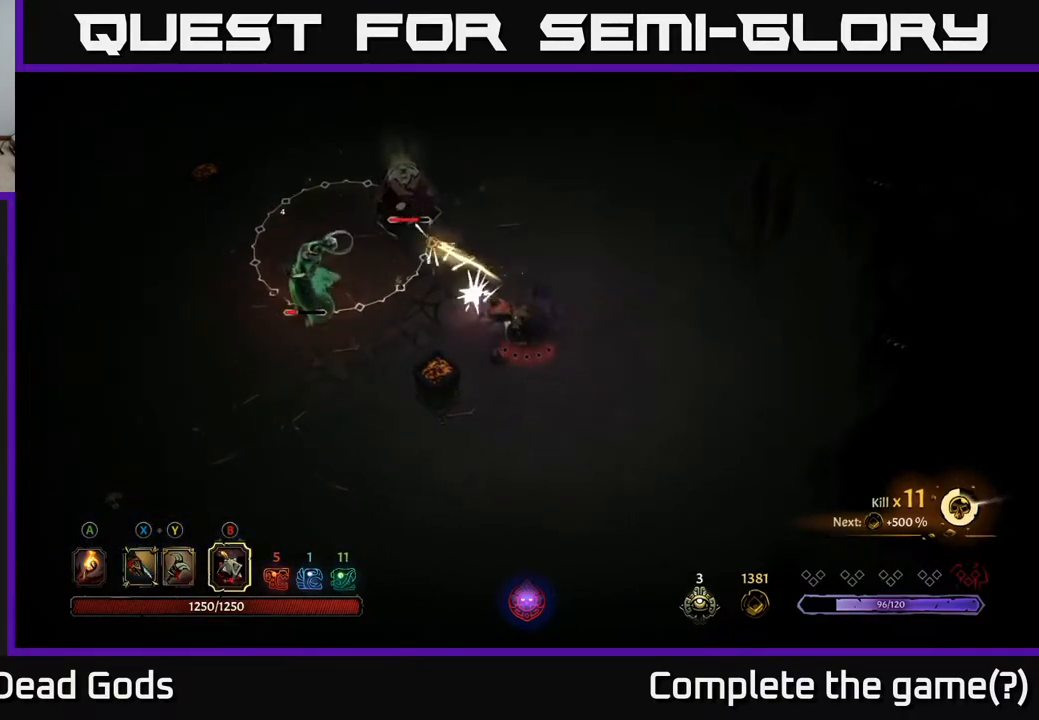
{"buttons": [], "left_stick": "center", "right_stick": "center", "events": [[283, "left_stick", "center"]]}
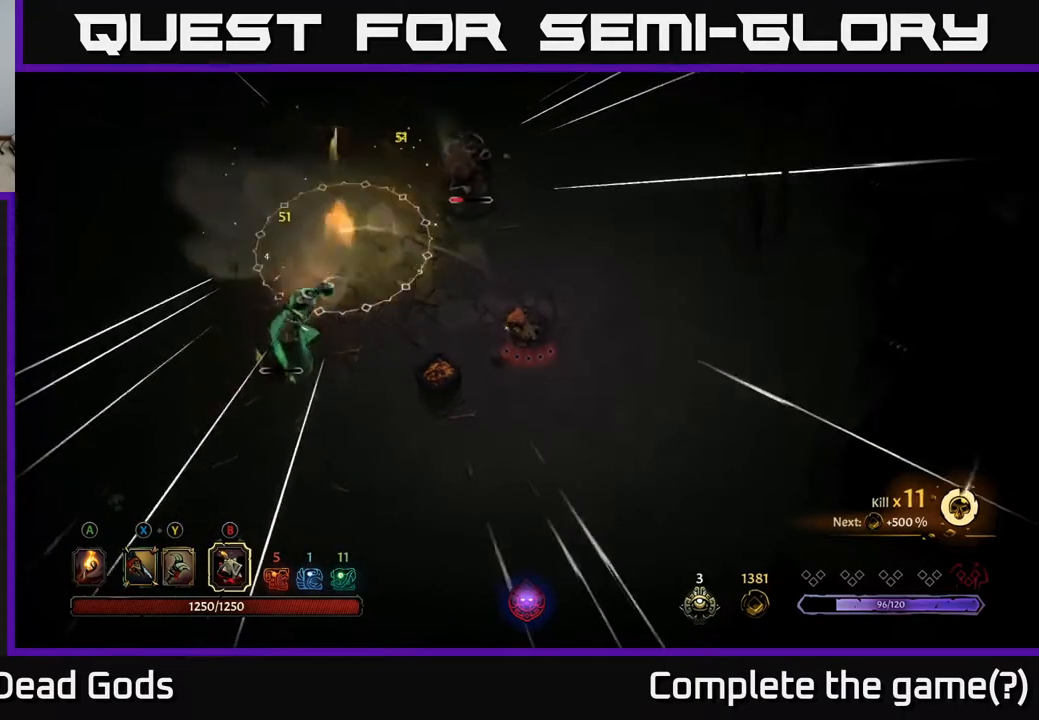
{"buttons": [], "left_stick": "left", "right_stick": "center", "events": [[50, "left_stick", "right"], [267, "Y", "down"], [267, "left_stick", "up-left"], [333, "Y", "up"], [367, "left_stick", "left"]]}
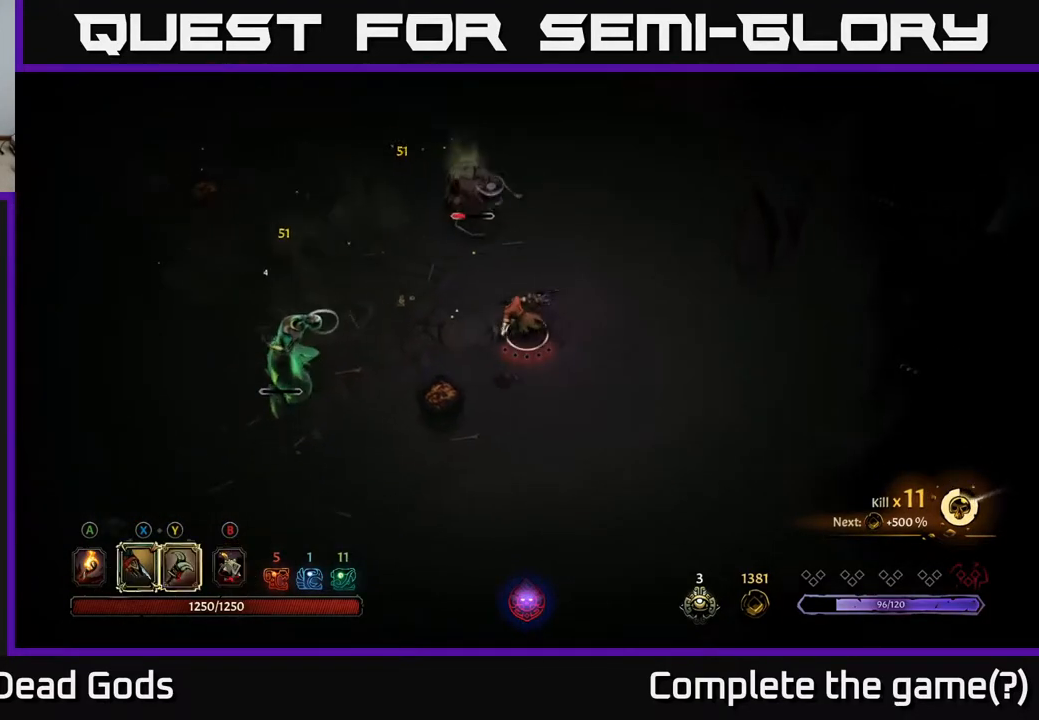
{"buttons": [], "left_stick": "up", "right_stick": "center", "events": [[250, "left_stick", "up-left"], [450, "left_stick", "up"]]}
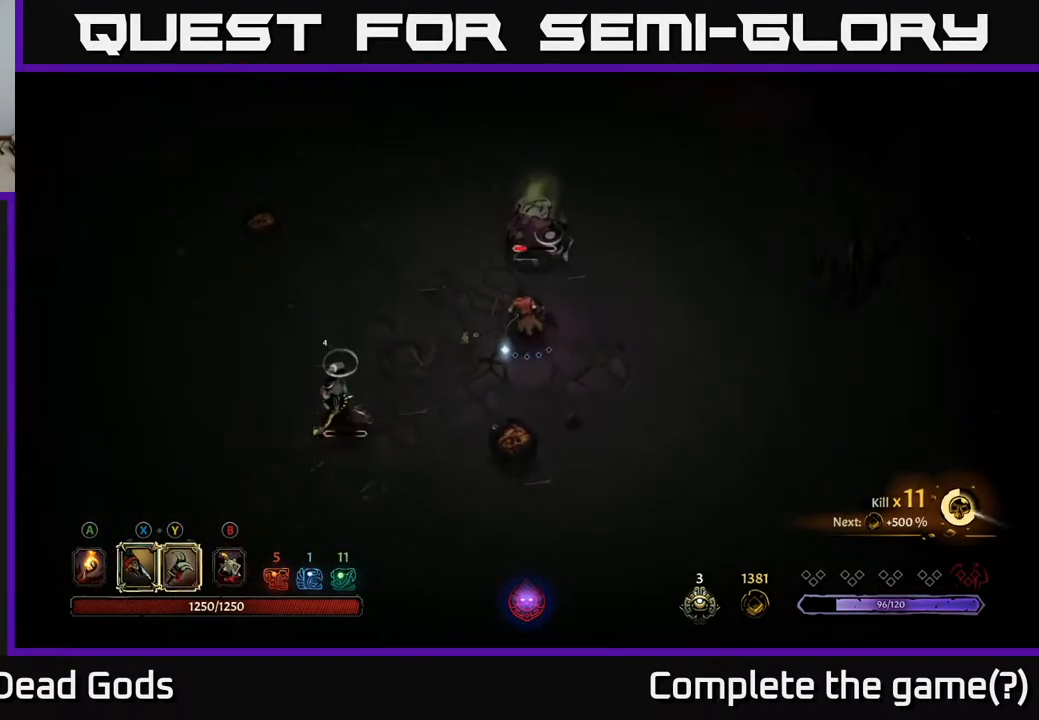
{"buttons": ["X"], "left_stick": "up", "right_stick": "center", "events": [[133, "X", "down"], [200, "X", "up"], [417, "X", "down"]]}
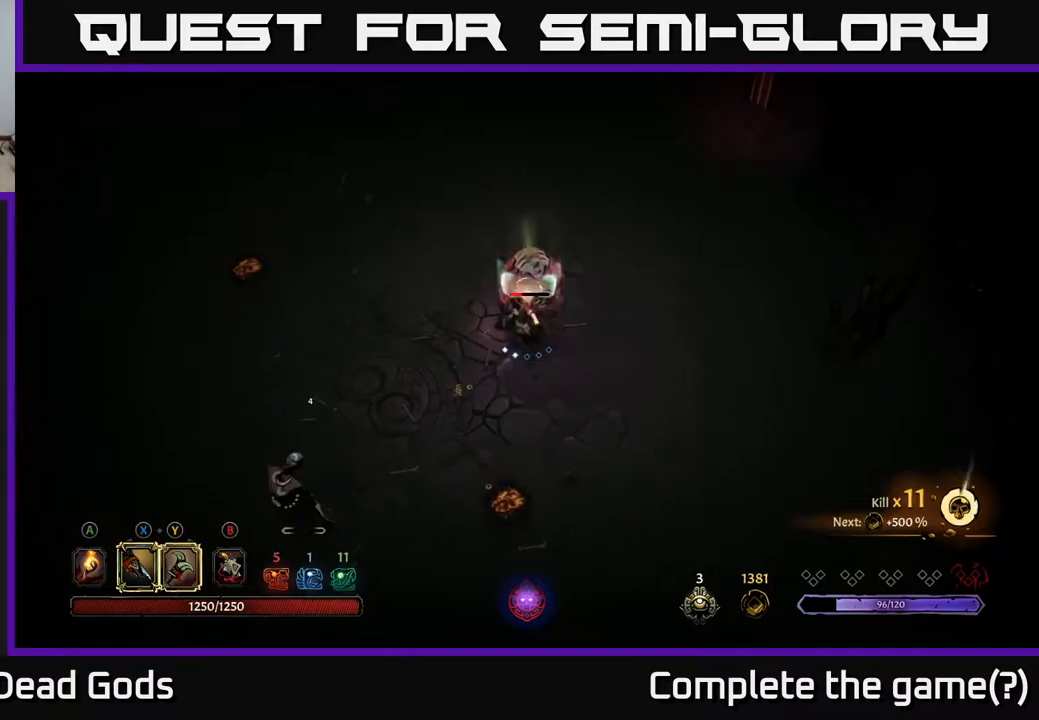
{"buttons": [], "left_stick": "center", "right_stick": "center", "events": [[50, "X", "up"], [150, "X", "down"], [267, "X", "up"], [500, "left_stick", "center"]]}
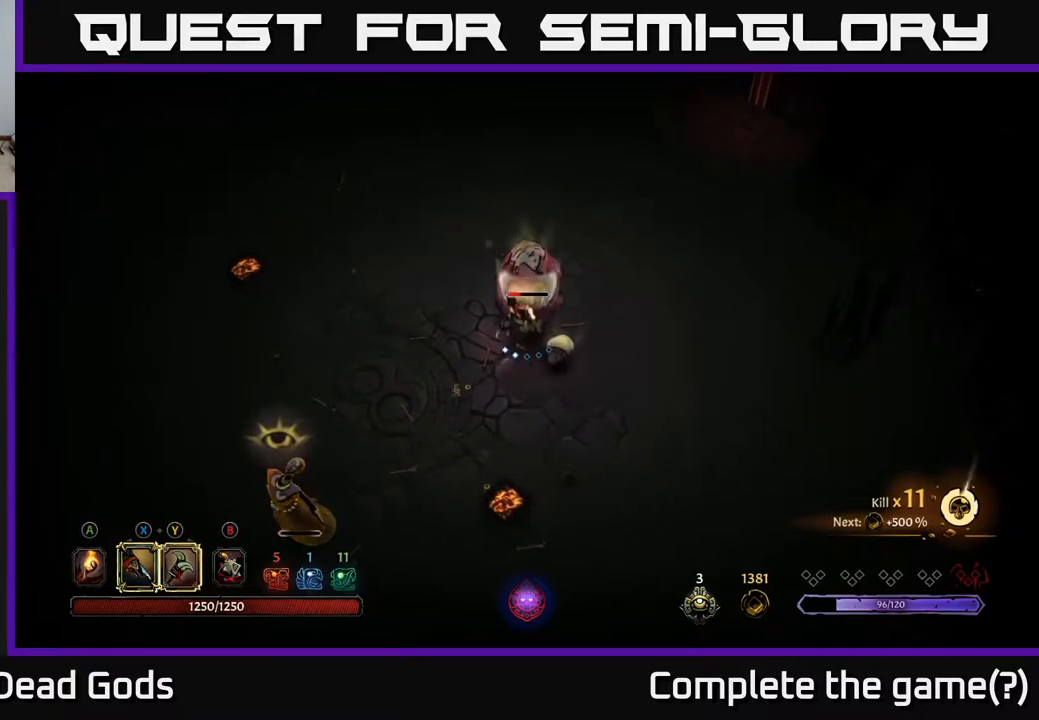
{"buttons": [], "left_stick": "down-left", "right_stick": "center", "events": [[33, "left_stick", "down-left"]]}
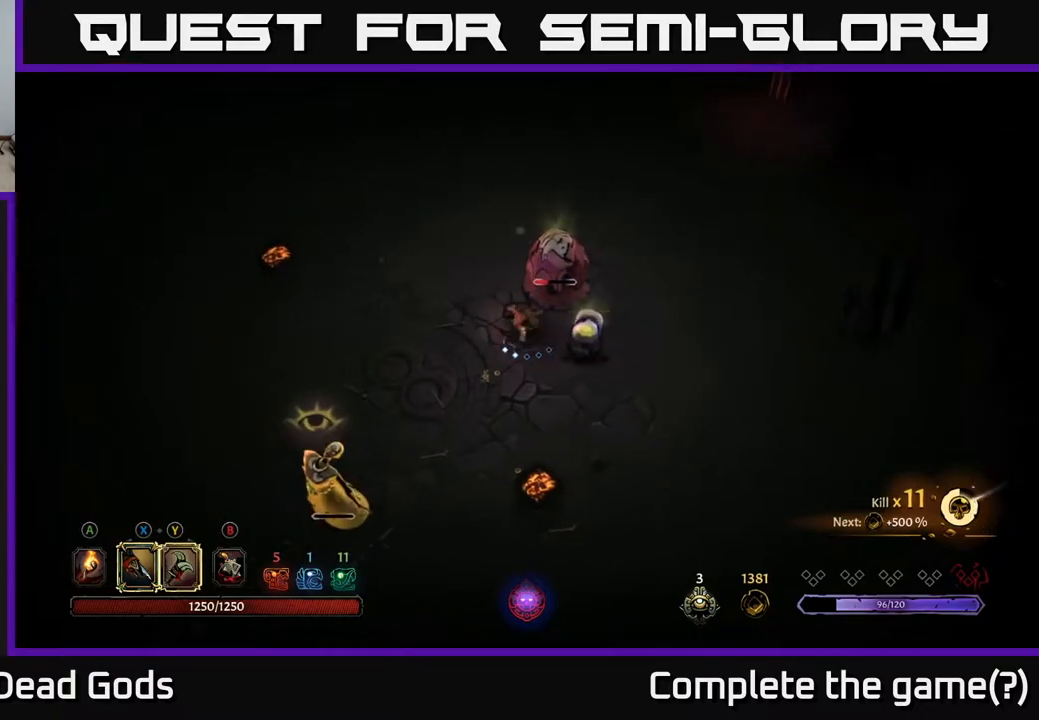
{"buttons": ["Y"], "left_stick": "down-left", "right_stick": "center", "events": [[400, "Y", "down"]]}
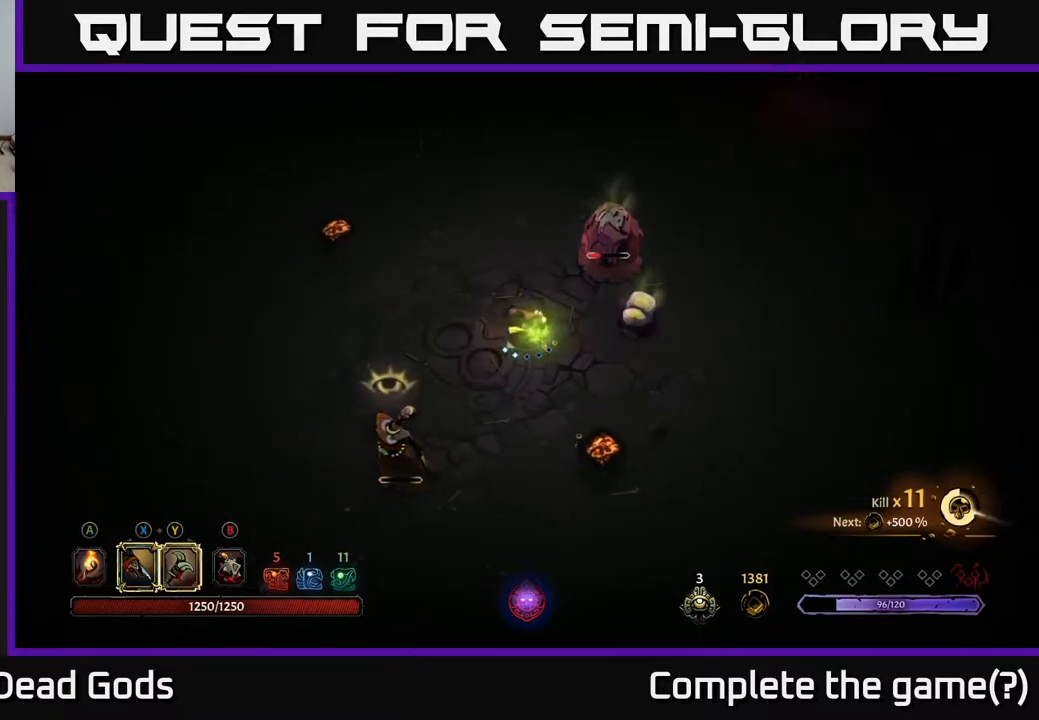
{"buttons": [], "left_stick": "down-left", "right_stick": "center", "events": [[217, "Y", "up"]]}
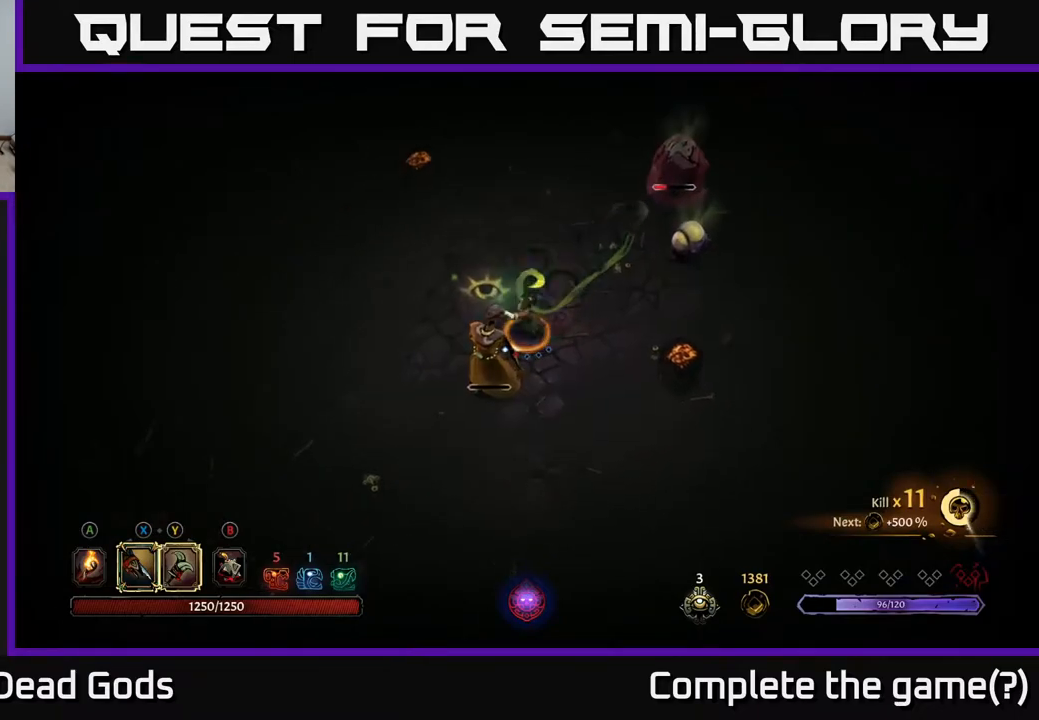
{"buttons": ["R2"], "left_stick": "down-left", "right_stick": "center", "events": [[483, "R2", "down"]]}
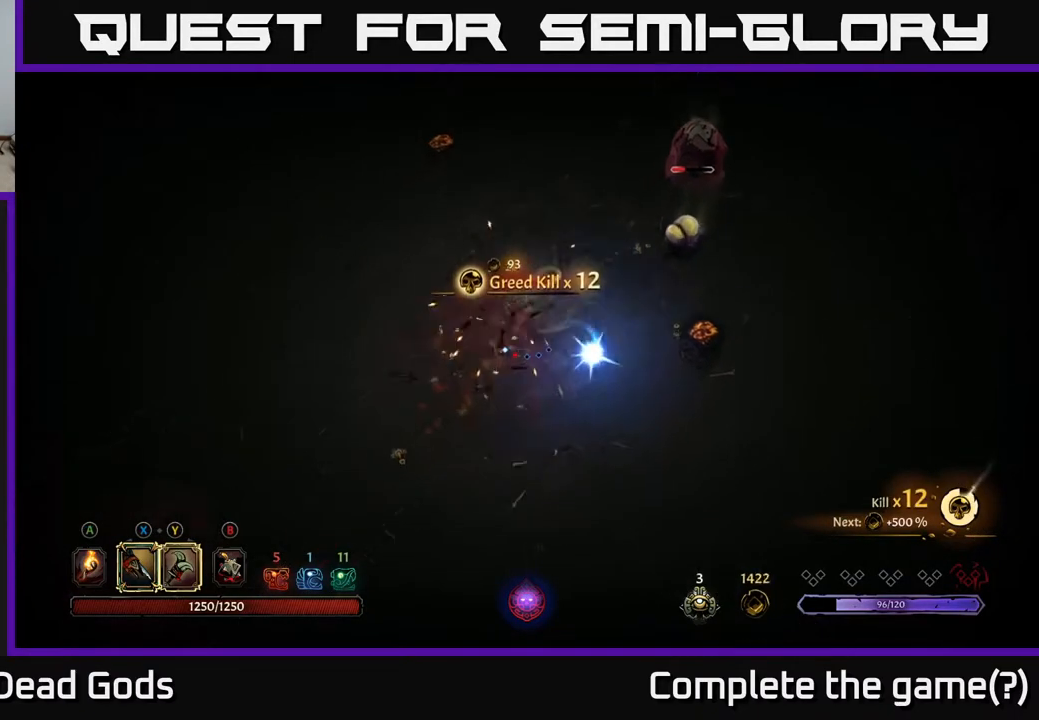
{"buttons": [], "left_stick": "down-left", "right_stick": "center", "events": [[100, "R2", "up"]]}
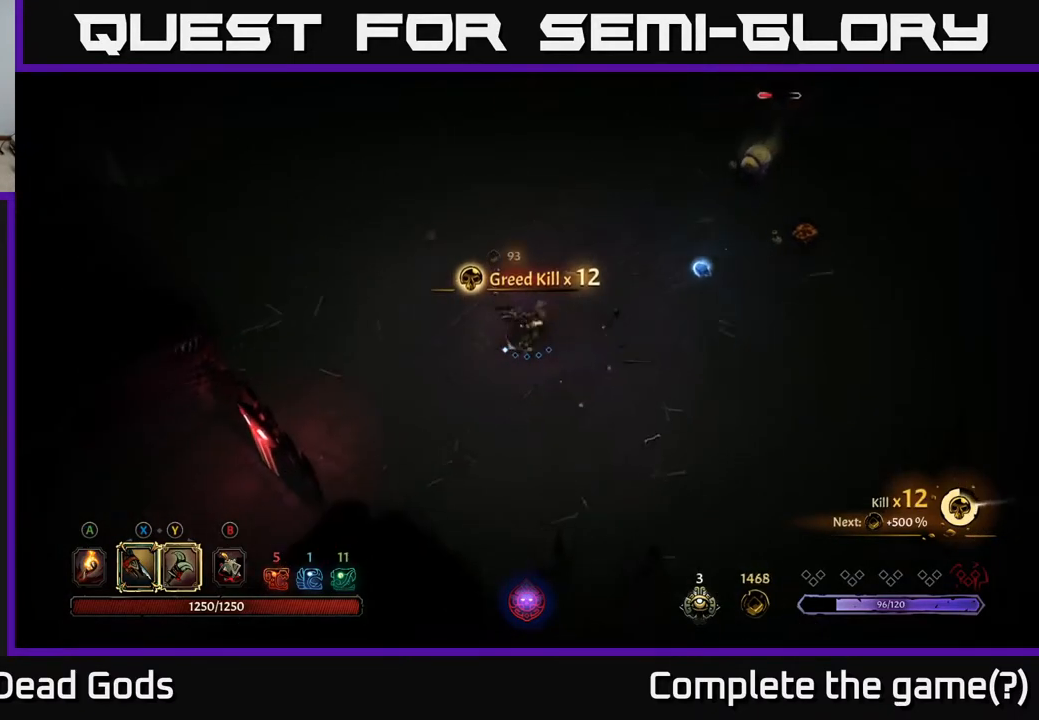
{"buttons": [], "left_stick": "up-right", "right_stick": "center", "events": [[50, "left_stick", "up-right"]]}
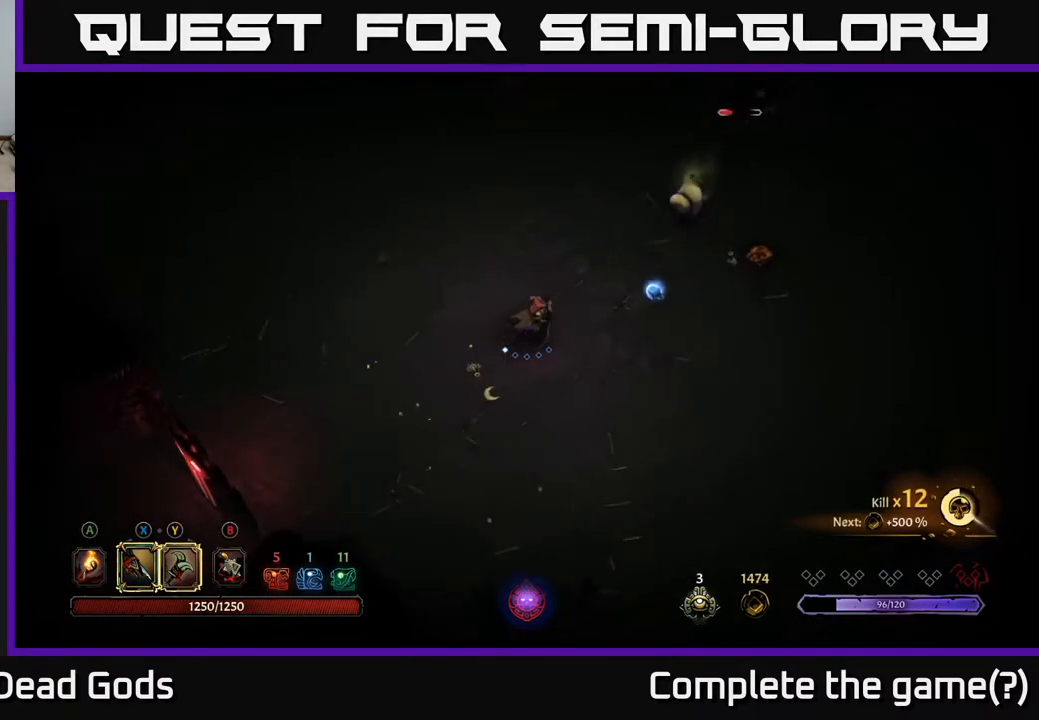
{"buttons": [], "left_stick": "up-right", "right_stick": "center", "events": []}
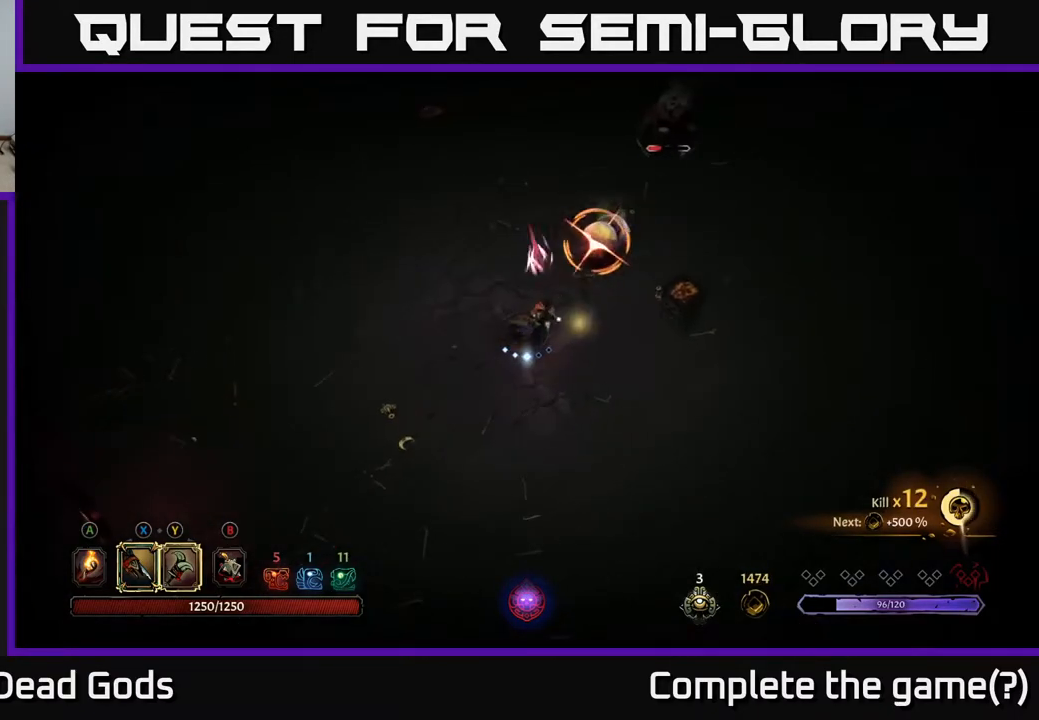
{"buttons": [], "left_stick": "up-right", "right_stick": "center", "events": [[50, "Y", "down"], [300, "Y", "up"]]}
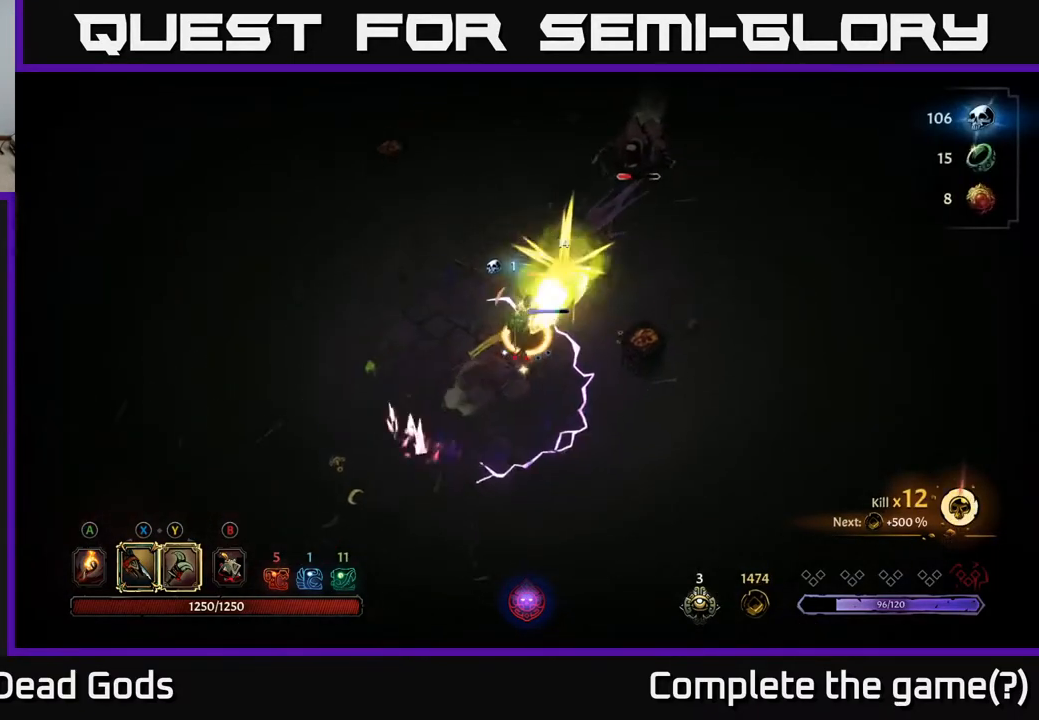
{"buttons": [], "left_stick": "up-right", "right_stick": "center", "events": [[17, "R2", "down"], [167, "R2", "up"], [200, "left_stick", "right"], [417, "left_stick", "up-right"]]}
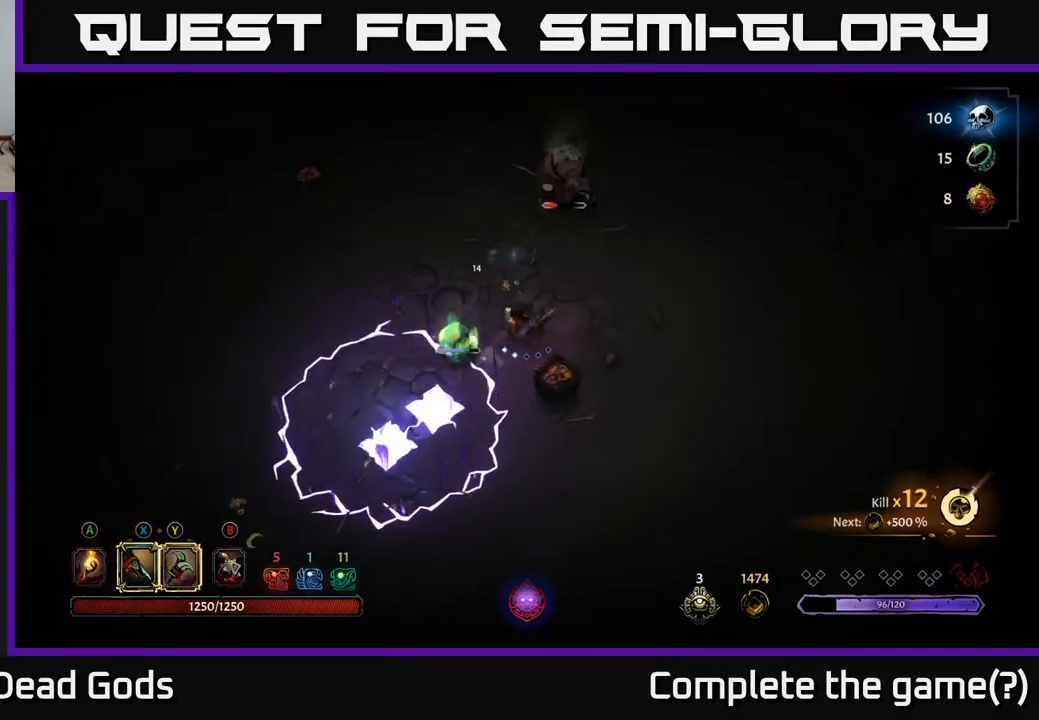
{"buttons": [], "left_stick": "right", "right_stick": "center", "events": [[233, "left_stick", "right"]]}
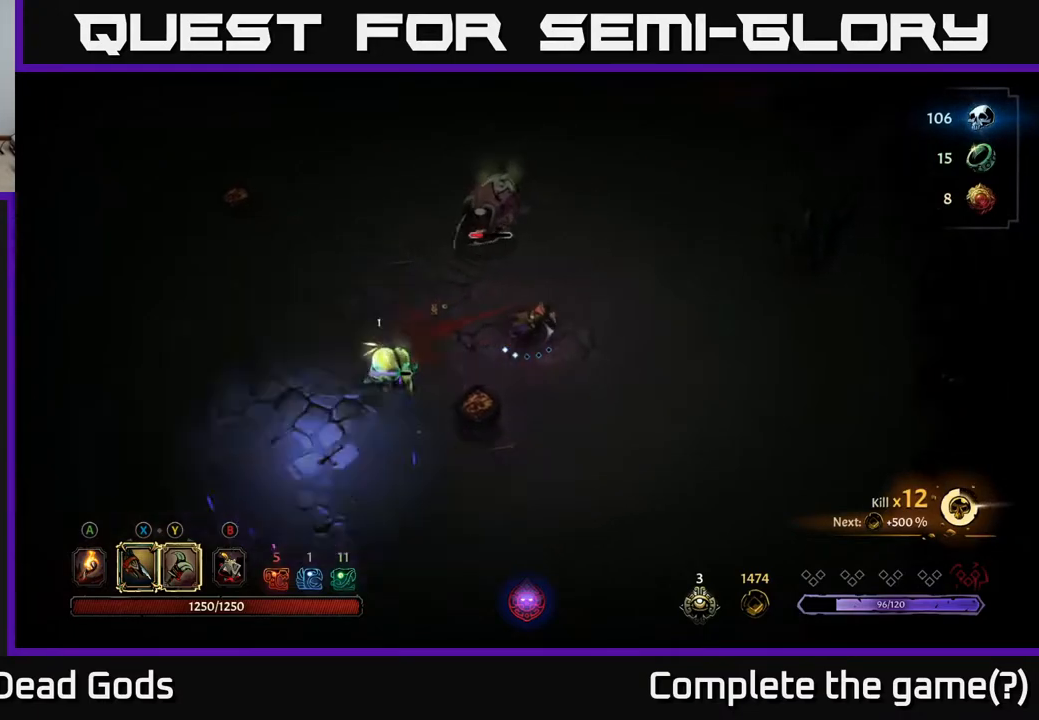
{"buttons": [], "left_stick": "up", "right_stick": "center", "events": [[67, "Y", "down"], [100, "left_stick", "up"], [417, "Y", "up"]]}
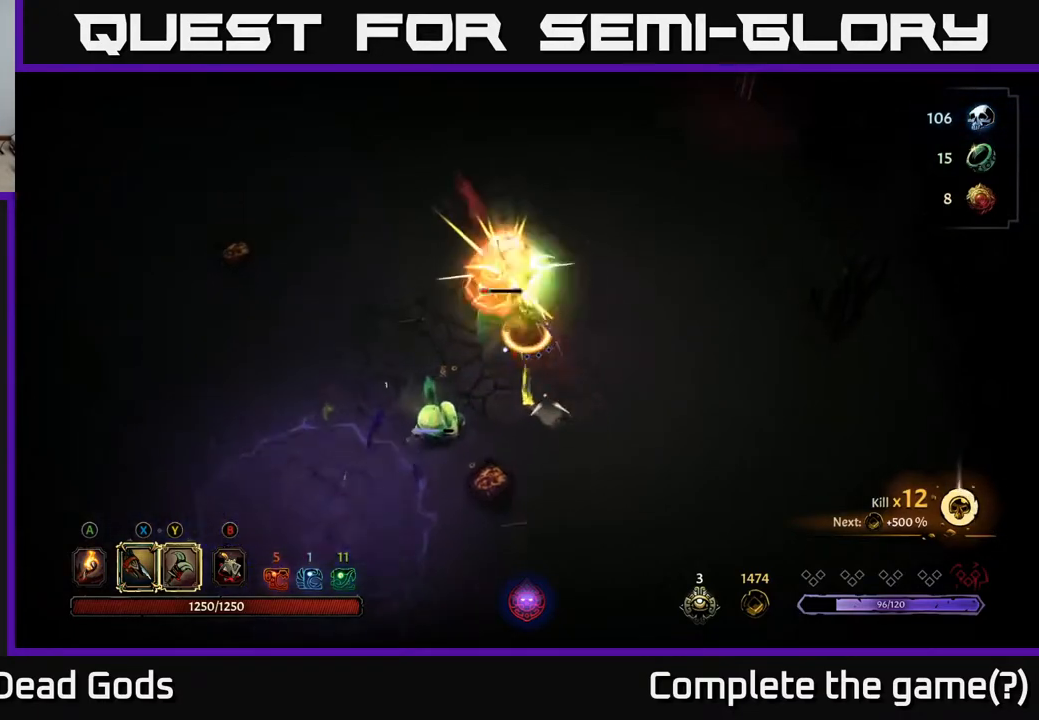
{"buttons": [], "left_stick": "up", "right_stick": "center", "events": []}
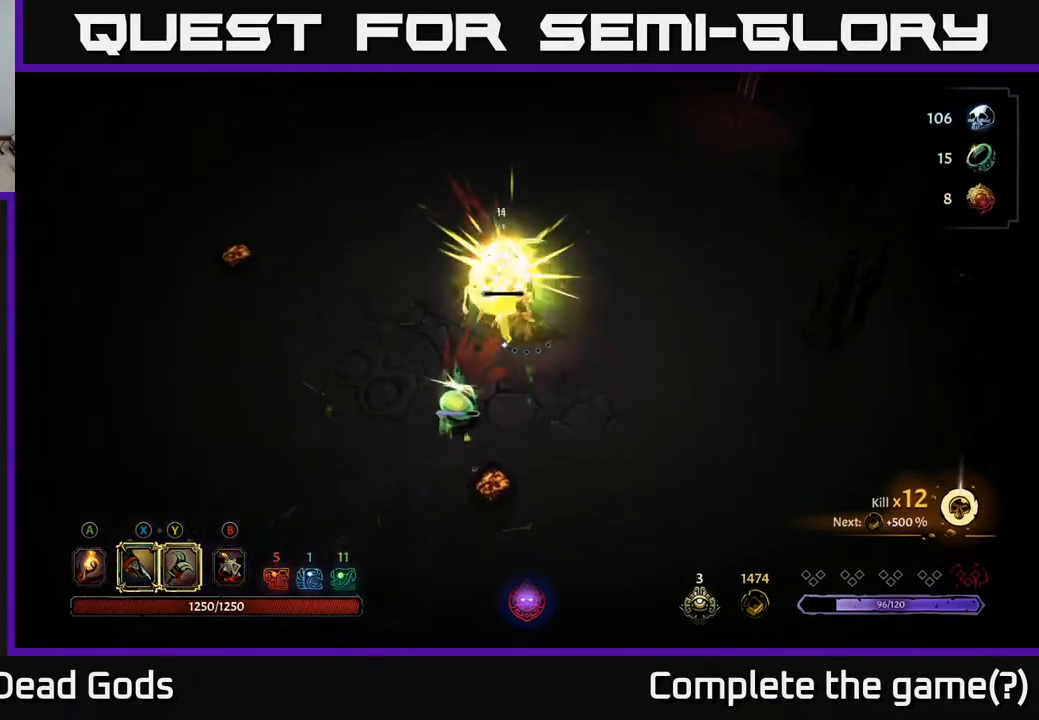
{"buttons": ["X"], "left_stick": "down-left", "right_stick": "center", "events": [[383, "left_stick", "down-left"], [450, "X", "down"]]}
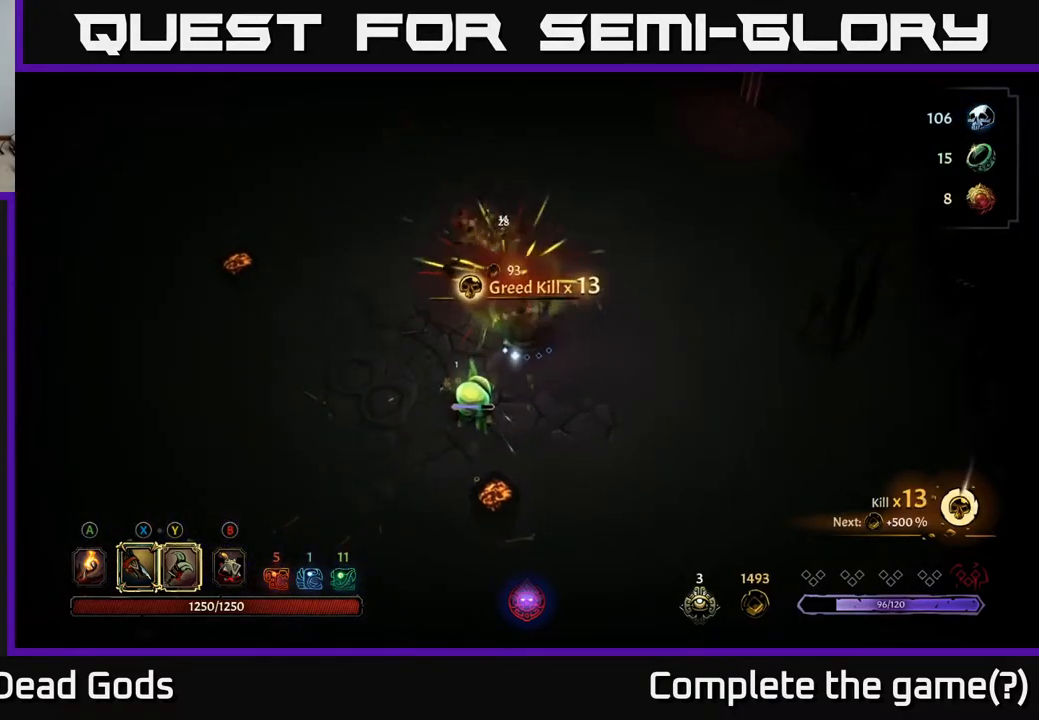
{"buttons": [], "left_stick": "down-left", "right_stick": "center", "events": [[67, "X", "up"], [267, "X", "down"], [383, "X", "up"]]}
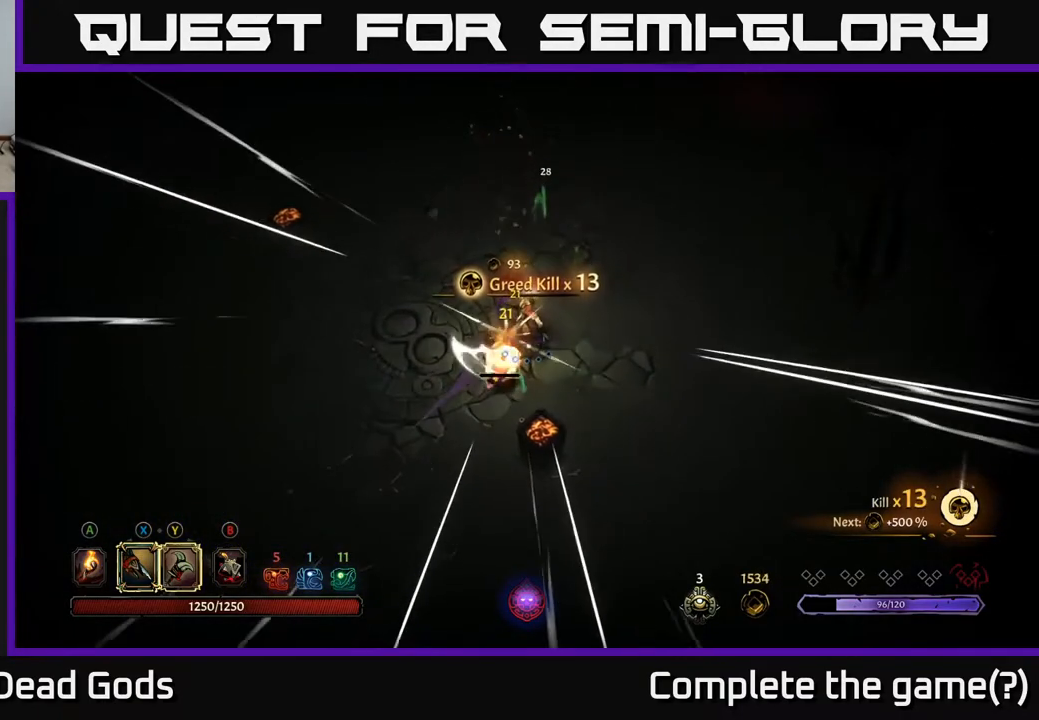
{"buttons": ["R2"], "left_stick": "left", "right_stick": "center", "events": [[33, "X", "down"], [167, "X", "up"], [383, "left_stick", "left"], [500, "R2", "down"]]}
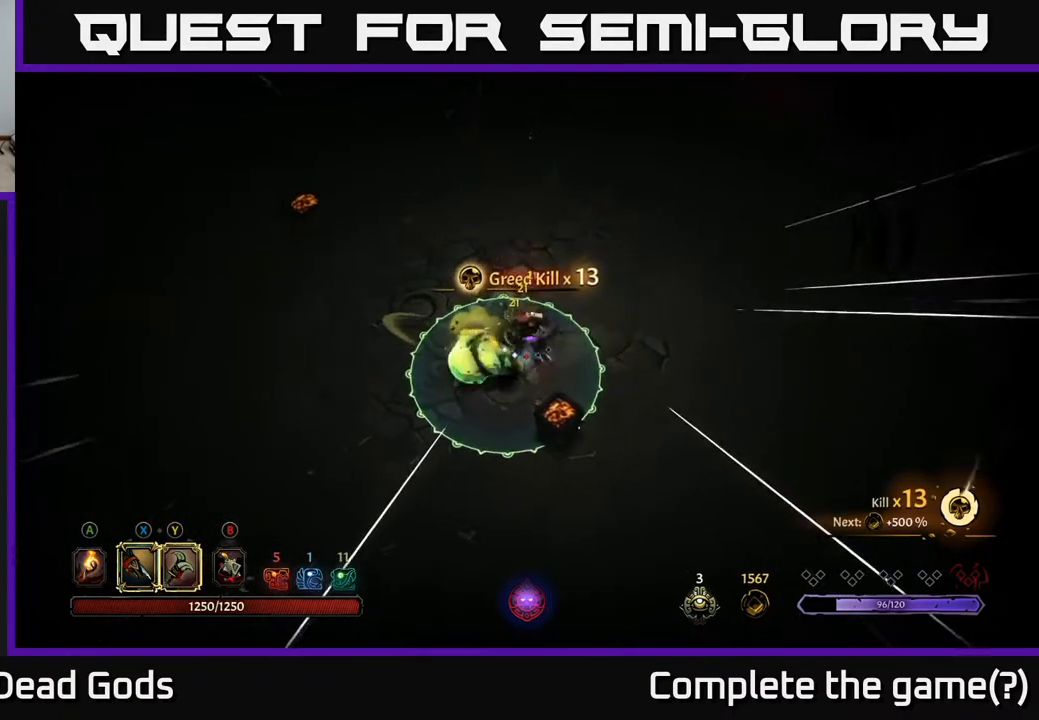
{"buttons": [], "left_stick": "left", "right_stick": "center", "events": [[133, "R2", "up"]]}
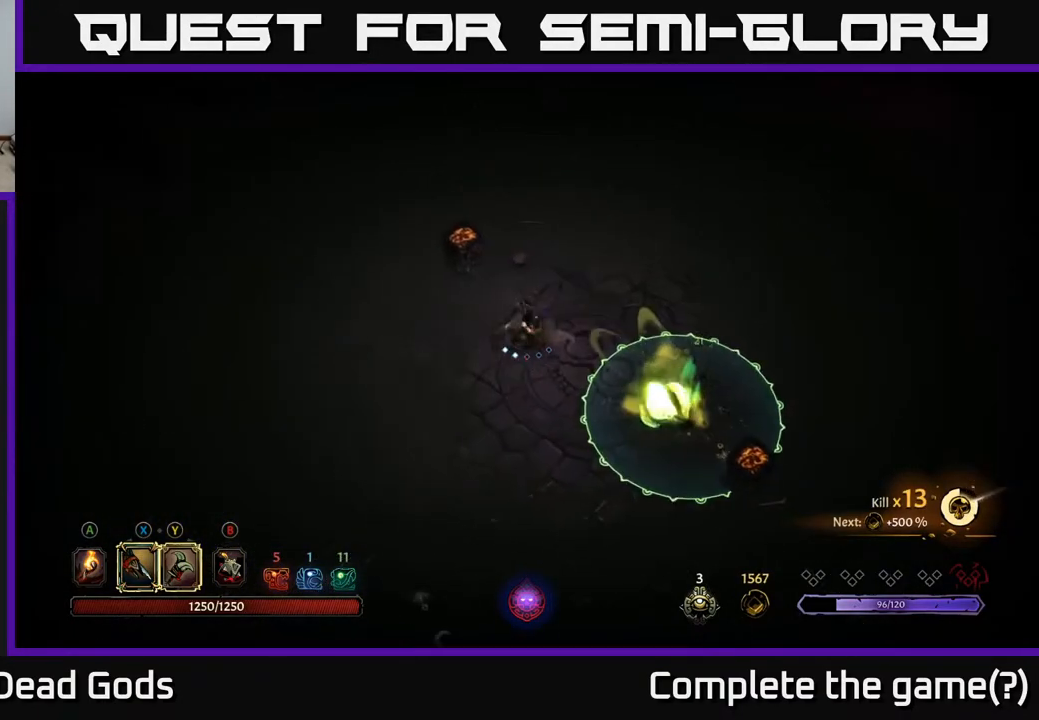
{"buttons": [], "left_stick": "up-right", "right_stick": "center", "events": [[350, "left_stick", "up"], [433, "left_stick", "up-right"]]}
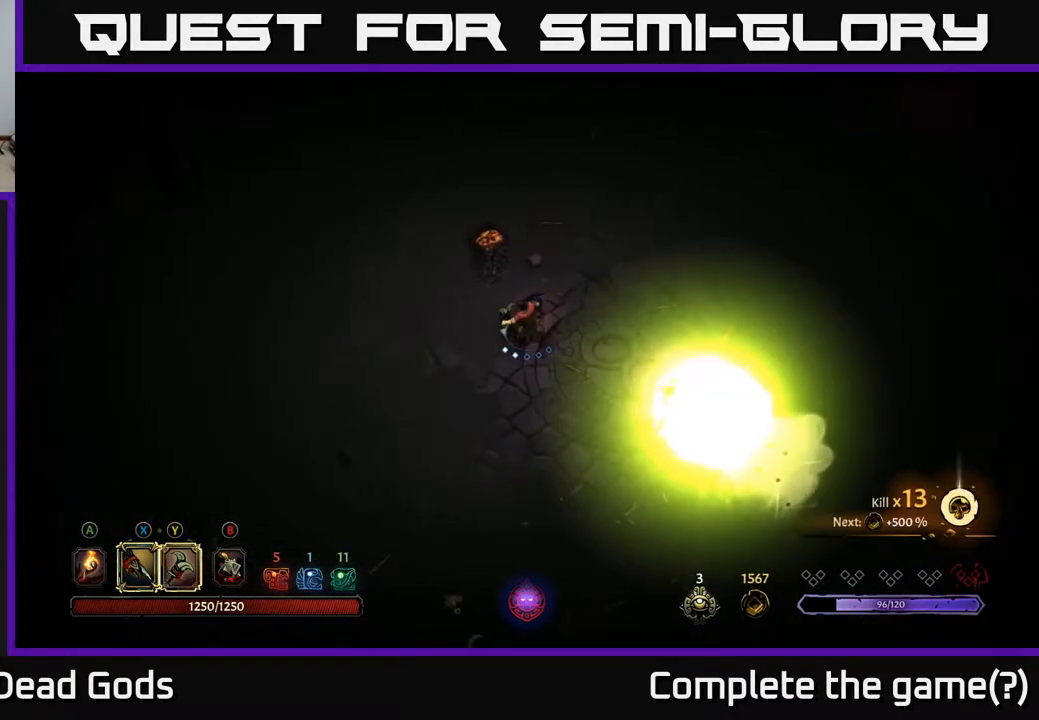
{"buttons": [], "left_stick": "up-right", "right_stick": "center", "events": []}
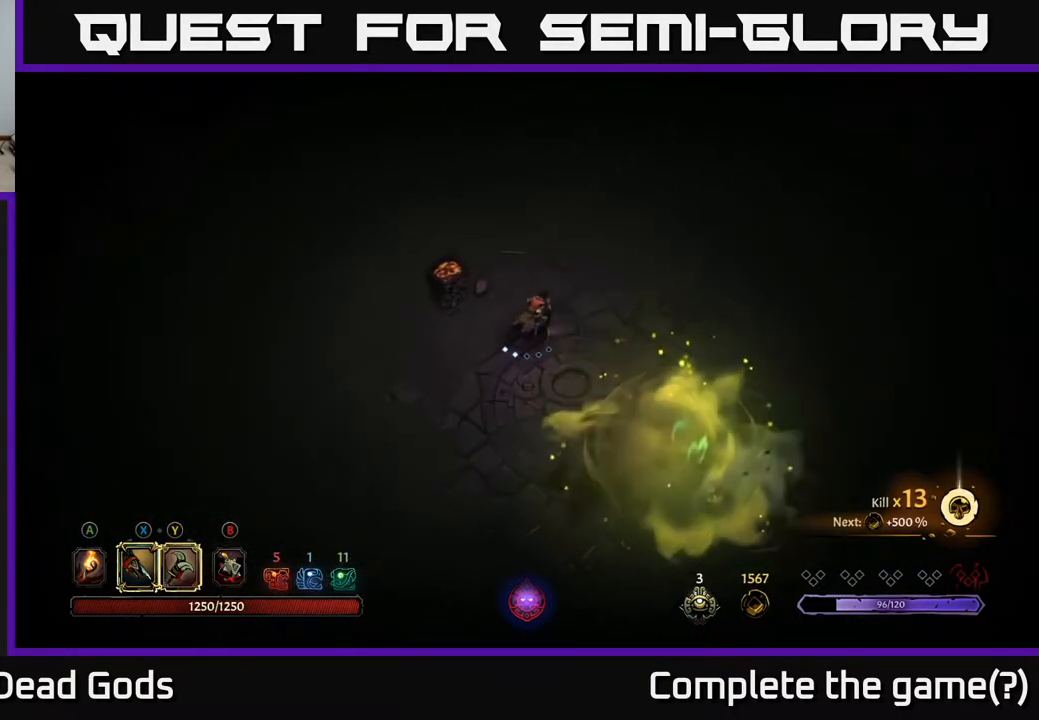
{"buttons": [], "left_stick": "up-right", "right_stick": "center", "events": []}
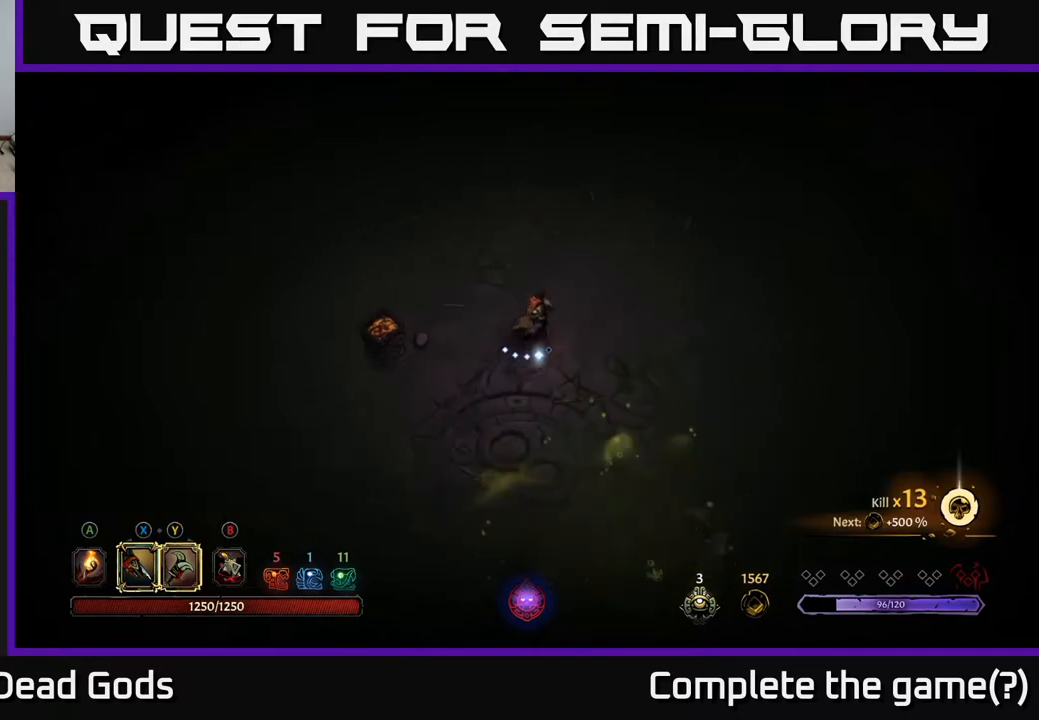
{"buttons": [], "left_stick": "up", "right_stick": "center", "events": [[200, "left_stick", "down-right"], [300, "left_stick", "down-left"], [483, "left_stick", "up"]]}